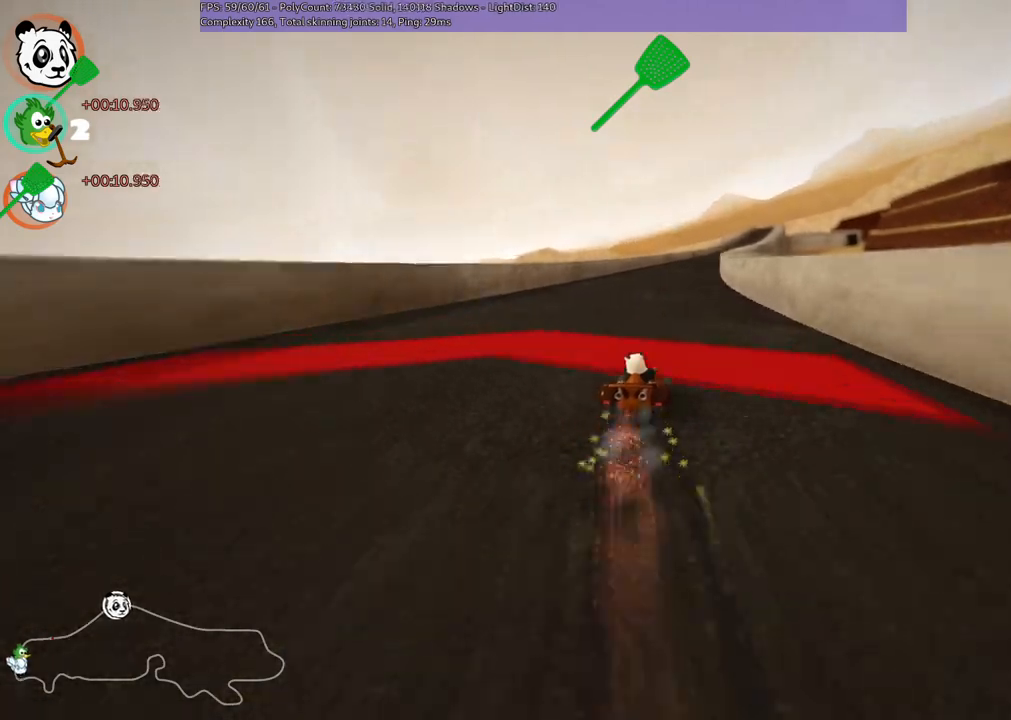
Gameplay with keyboard; each line is a JSON object with the keys held at the frame after it. "events" lists presses ("down") and releases ("up") of ".", "/", "alt_r", "b", "c", "comma", "ctrl_r", "d", "down", "f", "g", "h", "j", "k", "l", "left", "m", "n", "quote", "return", "right", "semicolon", "shift_r", "space", "super", "up" and "v" between this image and that frame as [ms after this image, input, new state], when the widget could be followed in between. No other keys are recorded. Mouse input is not recorded.
{"keys": ["left", "m", "up"], "events": []}
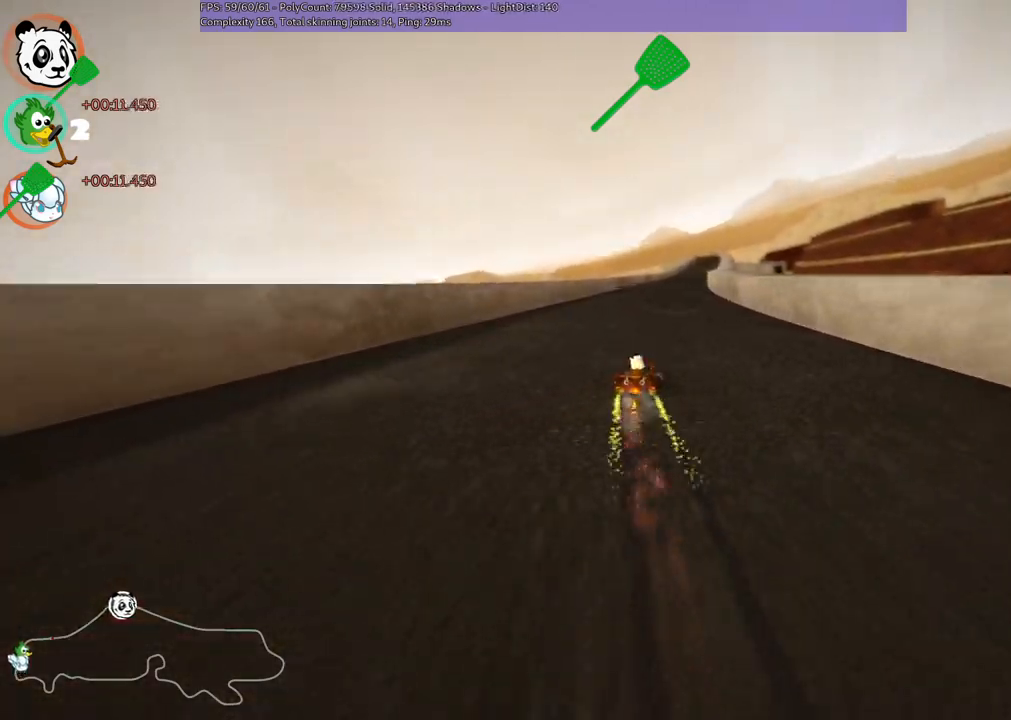
{"keys": ["left", "n", "up"], "events": [[333, "n", "down"], [467, "m", "up"]]}
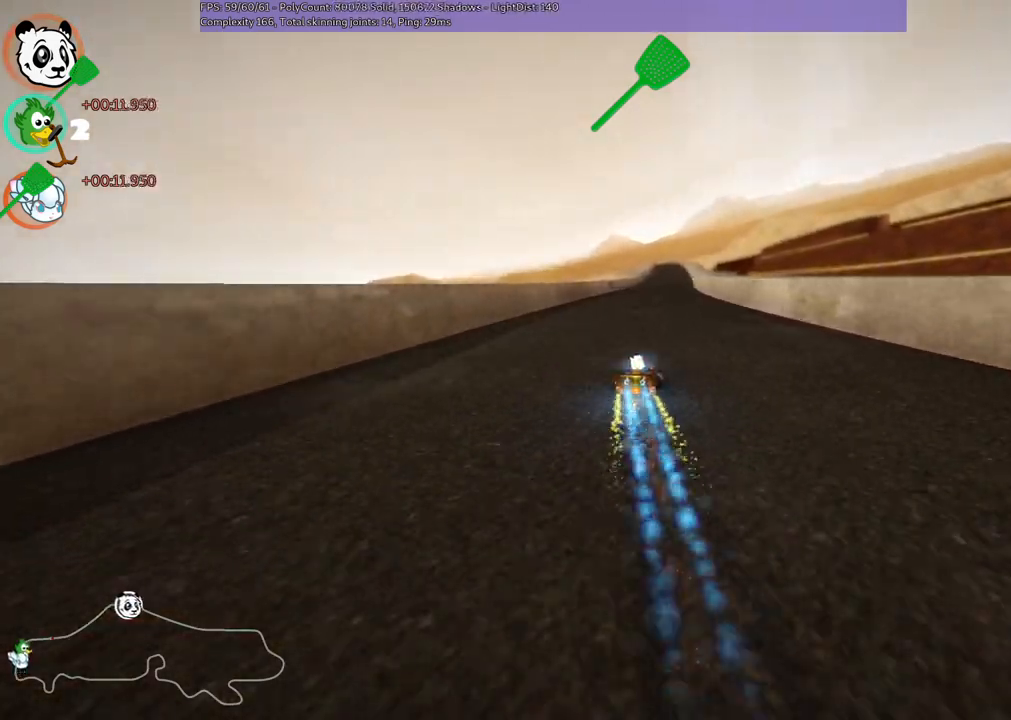
{"keys": ["right", "up"], "events": [[17, "left", "up"], [17, "n", "up"], [433, "right", "down"]]}
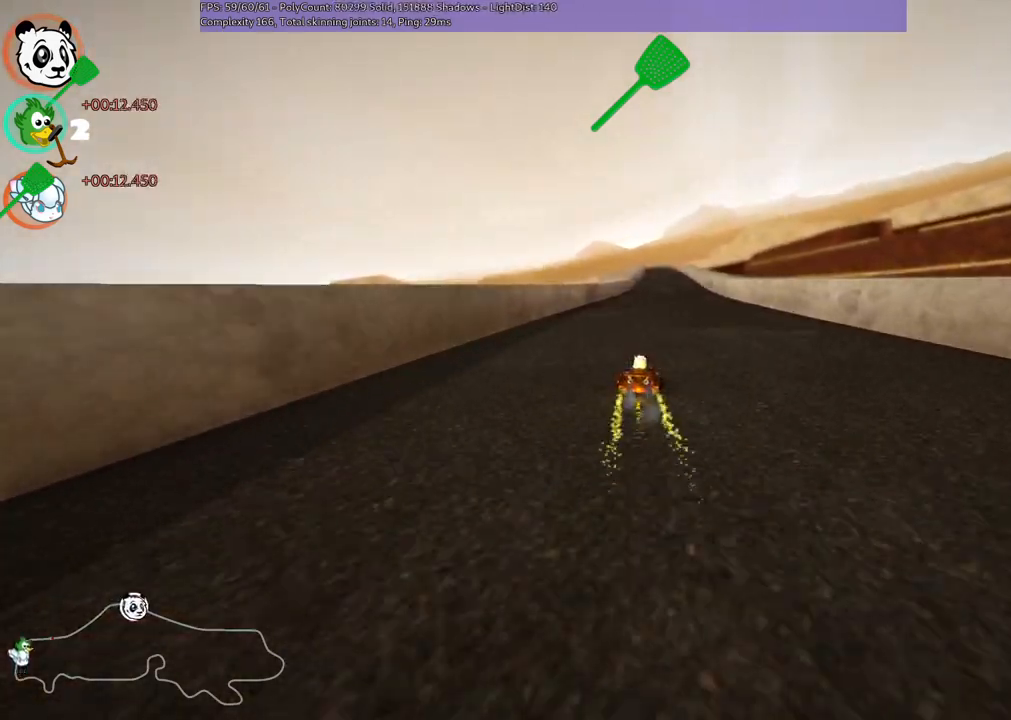
{"keys": ["m", "right", "up"], "events": [[217, "left", "down"], [217, "right", "up"], [267, "m", "down"], [367, "right", "down"], [450, "left", "up"]]}
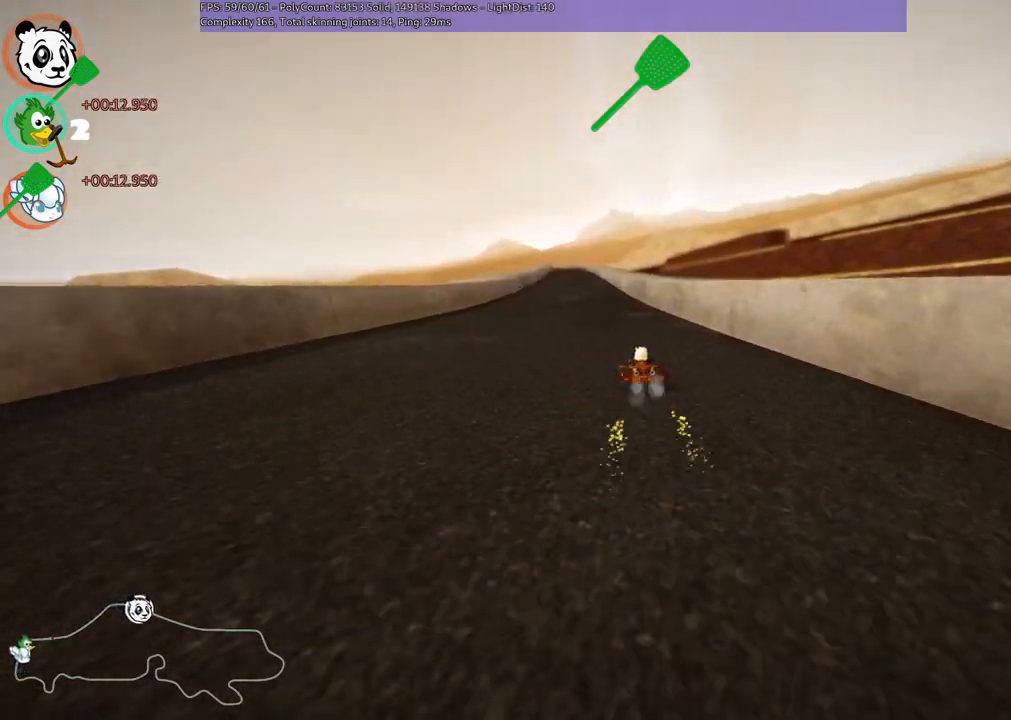
{"keys": ["m", "right", "up"], "events": []}
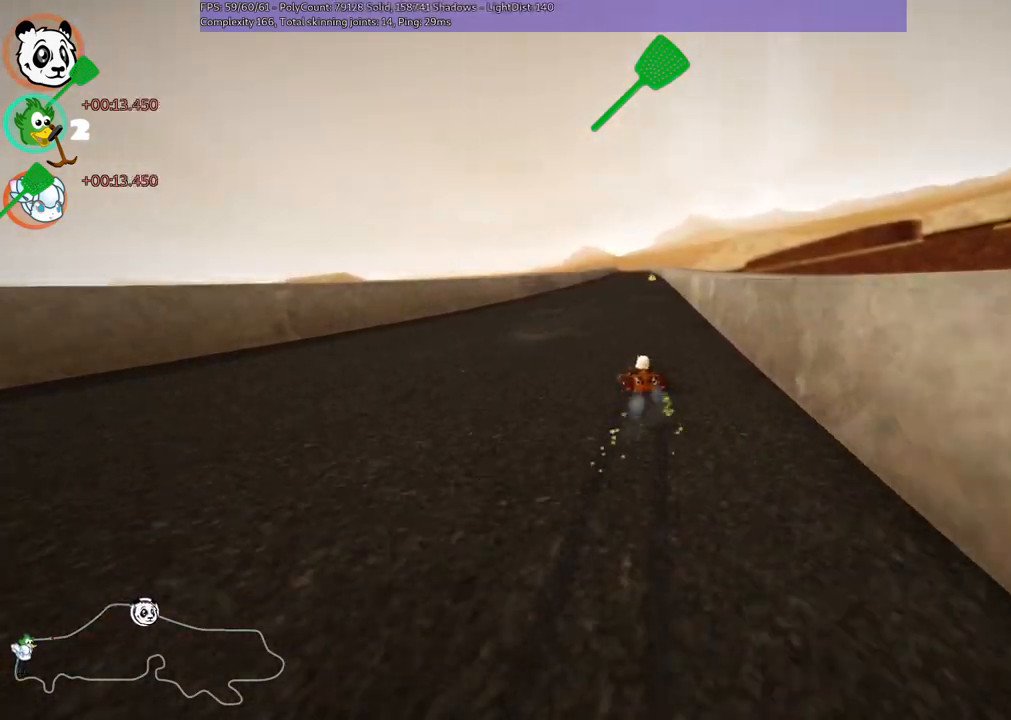
{"keys": ["m", "right", "up"], "events": []}
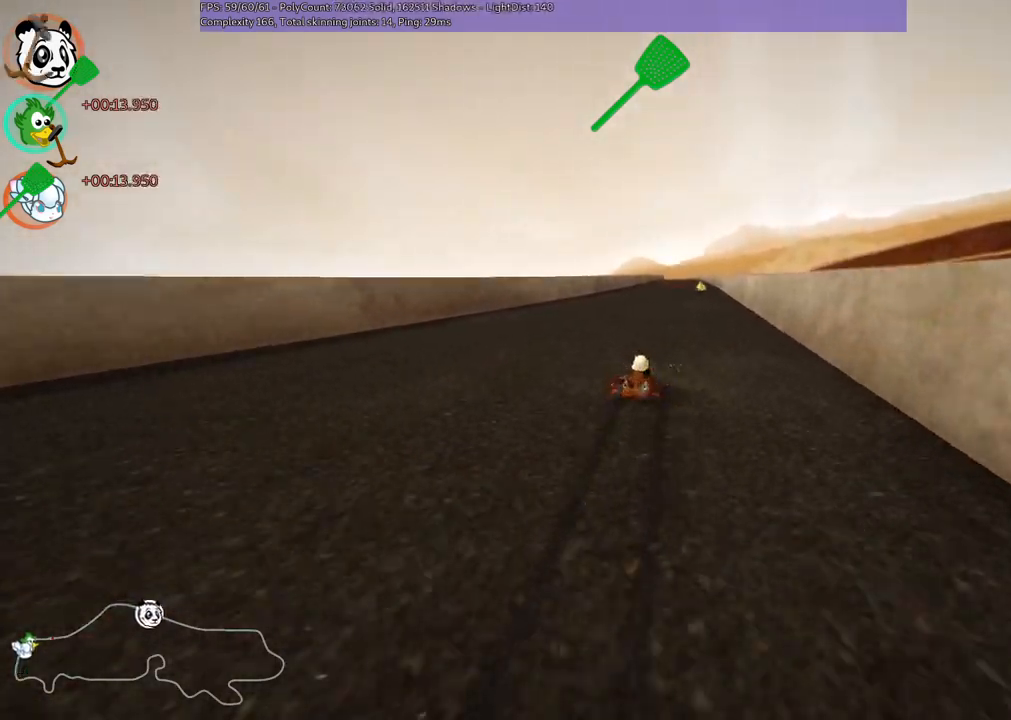
{"keys": ["left", "up"], "events": [[33, "n", "down"], [83, "m", "up"], [183, "n", "up"], [183, "right", "up"], [417, "left", "down"]]}
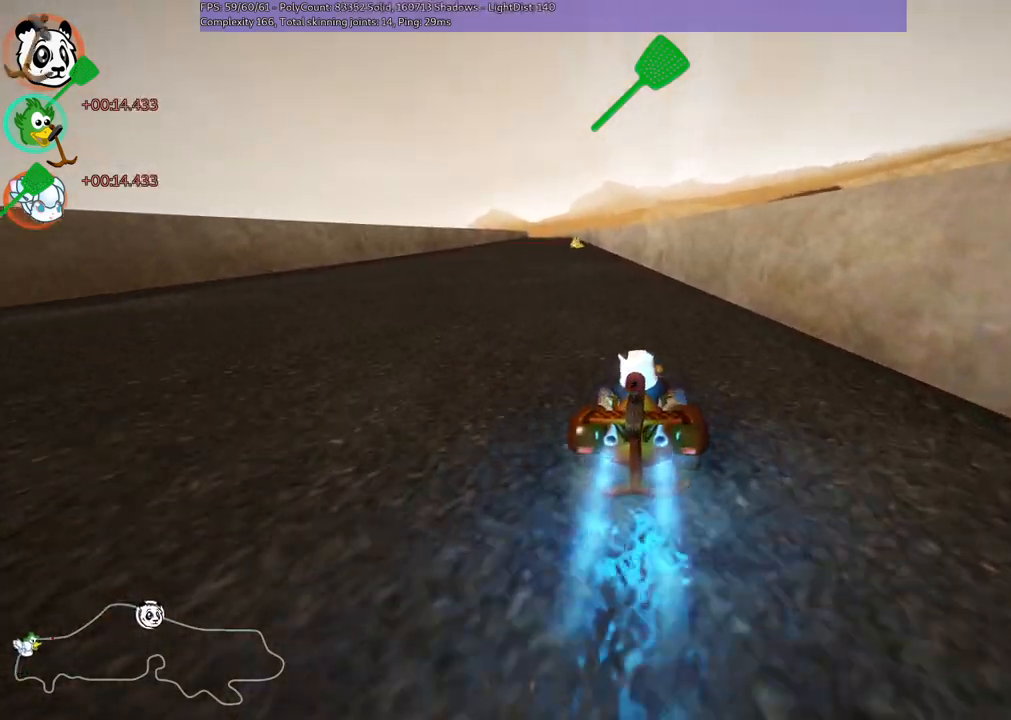
{"keys": ["up"], "events": [[483, "left", "up"]]}
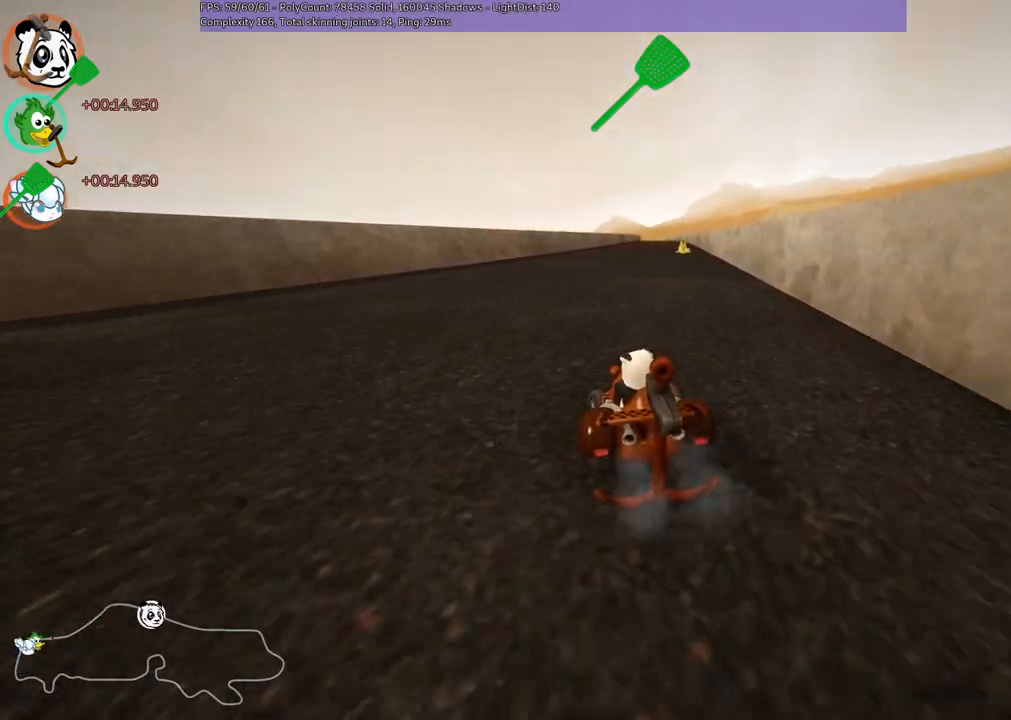
{"keys": ["left", "m", "up"], "events": [[33, "m", "down"], [33, "right", "down"], [117, "left", "down"], [217, "right", "up"]]}
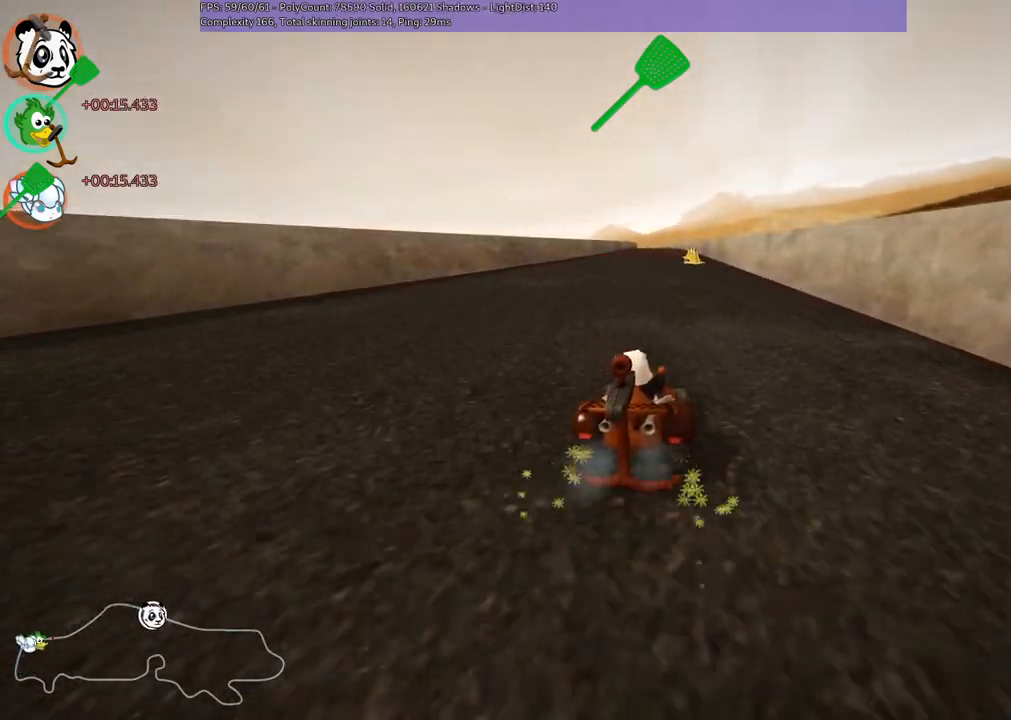
{"keys": ["left", "m", "up"], "events": []}
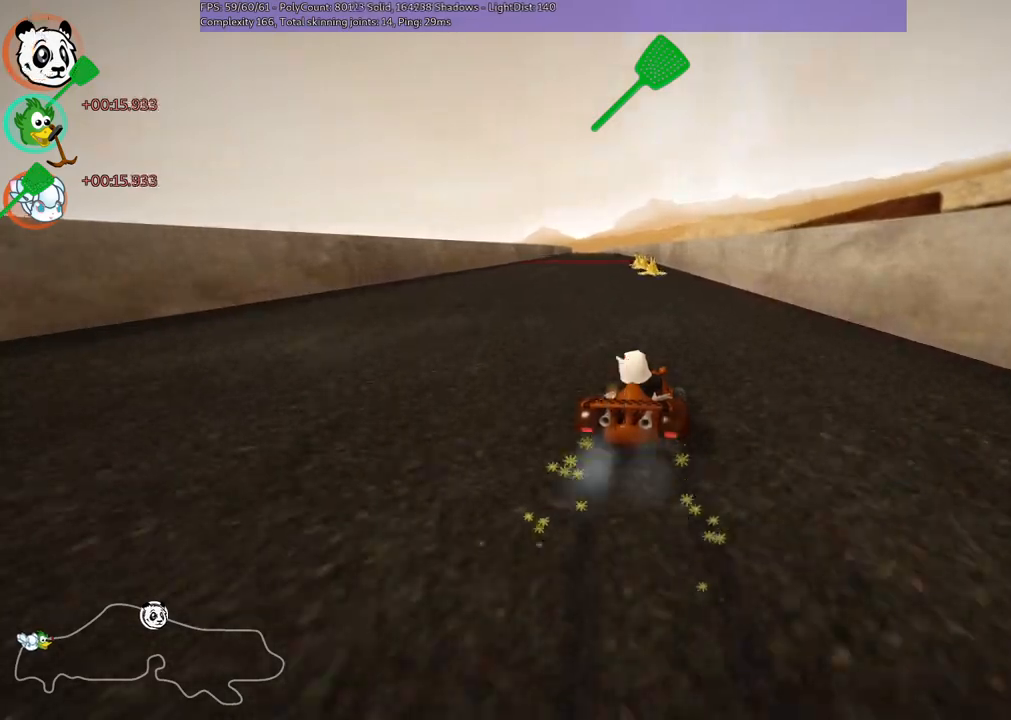
{"keys": ["up"], "events": [[250, "m", "up"], [433, "left", "up"]]}
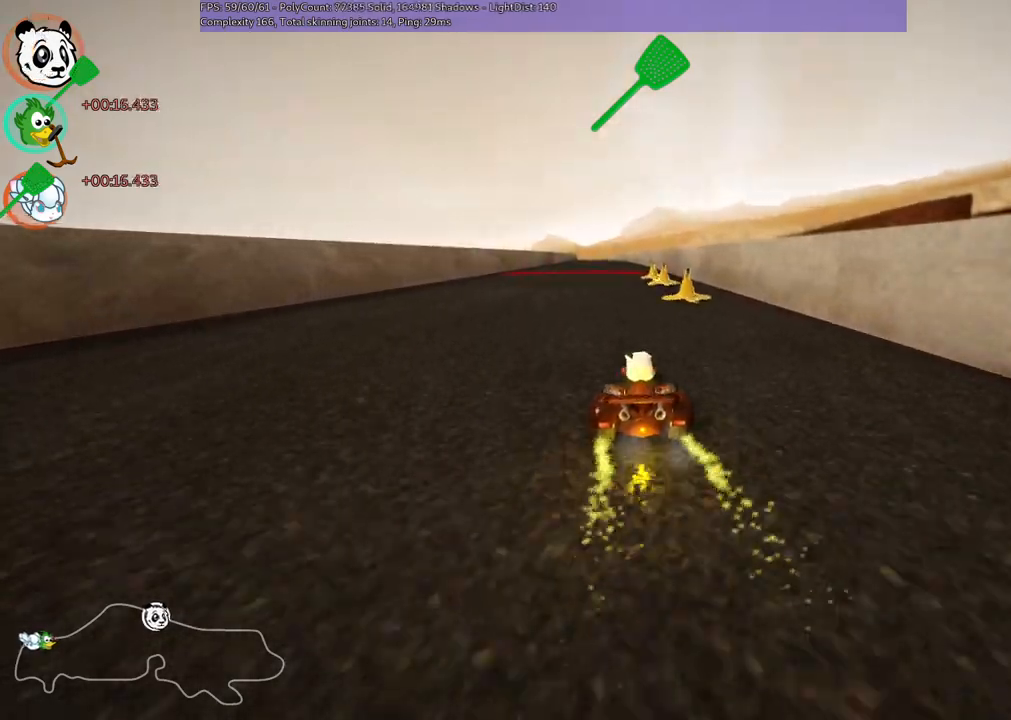
{"keys": ["left", "up"], "events": [[67, "n", "down"], [217, "left", "down"], [267, "n", "up"]]}
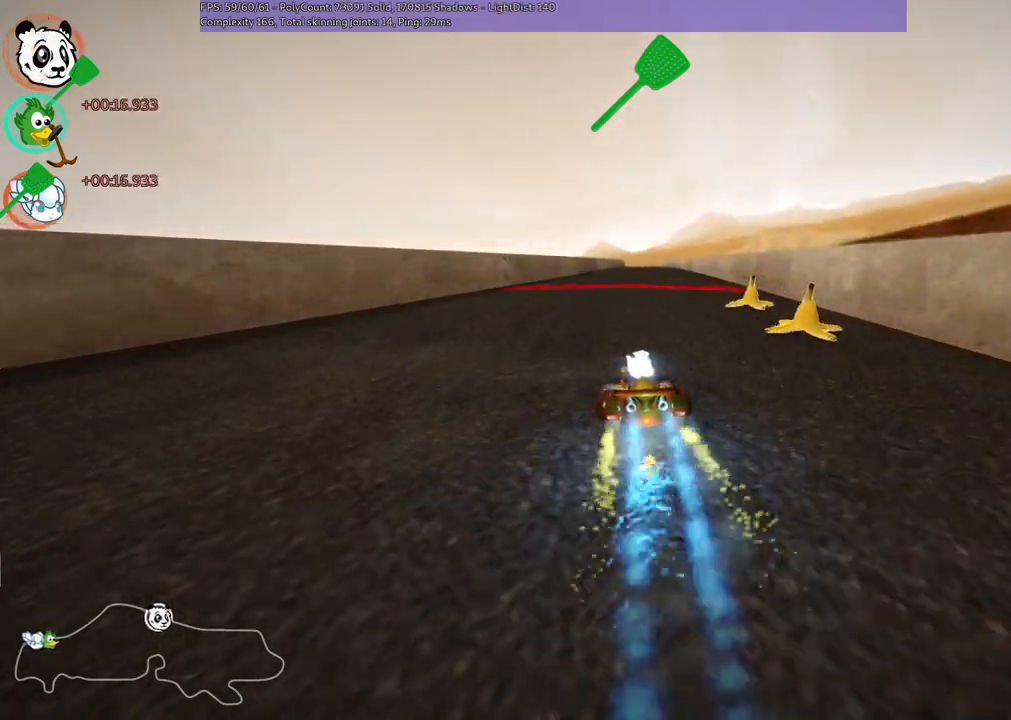
{"keys": ["left", "m", "up"], "events": [[133, "left", "up"], [183, "m", "down"], [183, "right", "down"], [367, "left", "down"], [417, "right", "up"]]}
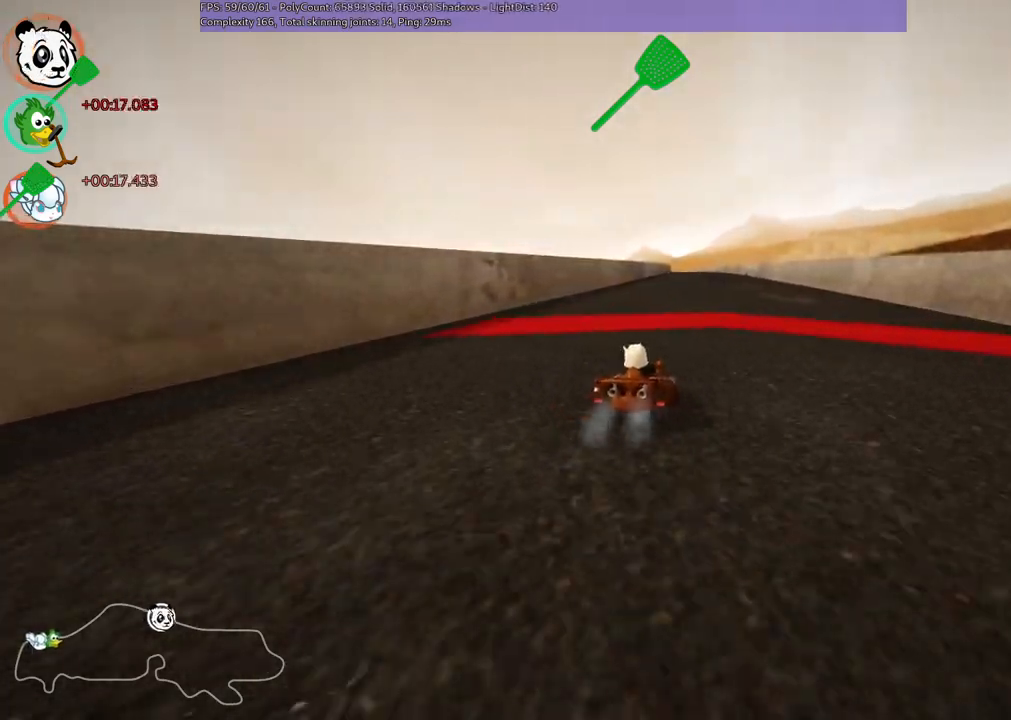
{"keys": ["left", "m", "up"], "events": []}
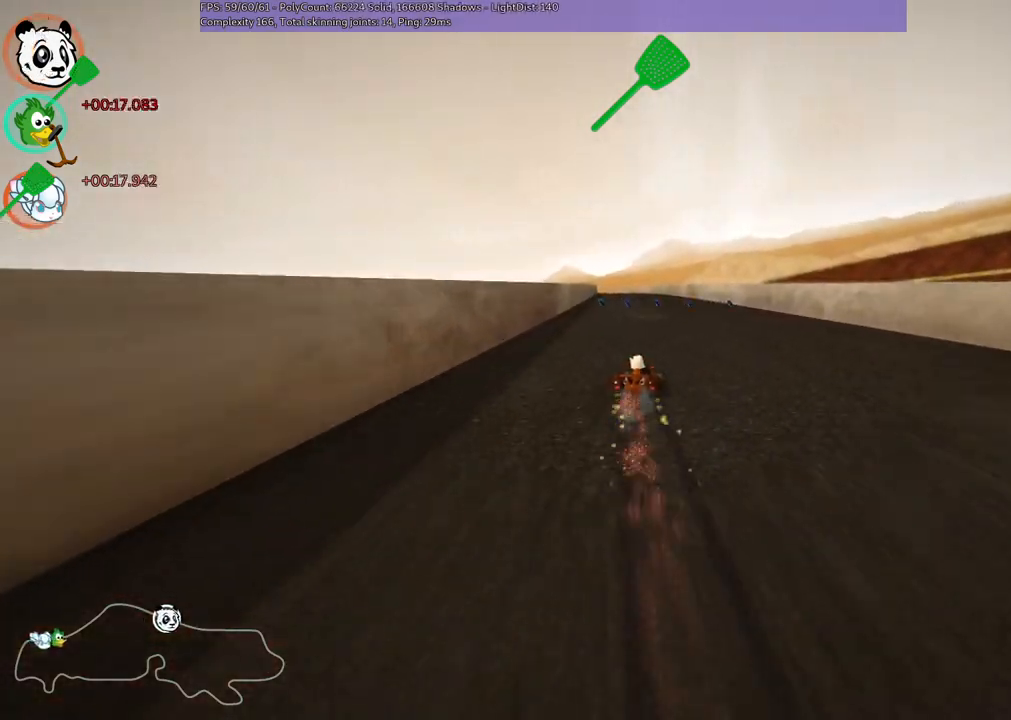
{"keys": ["up"], "events": [[317, "m", "up"], [367, "n", "down"], [450, "left", "up"], [500, "n", "up"]]}
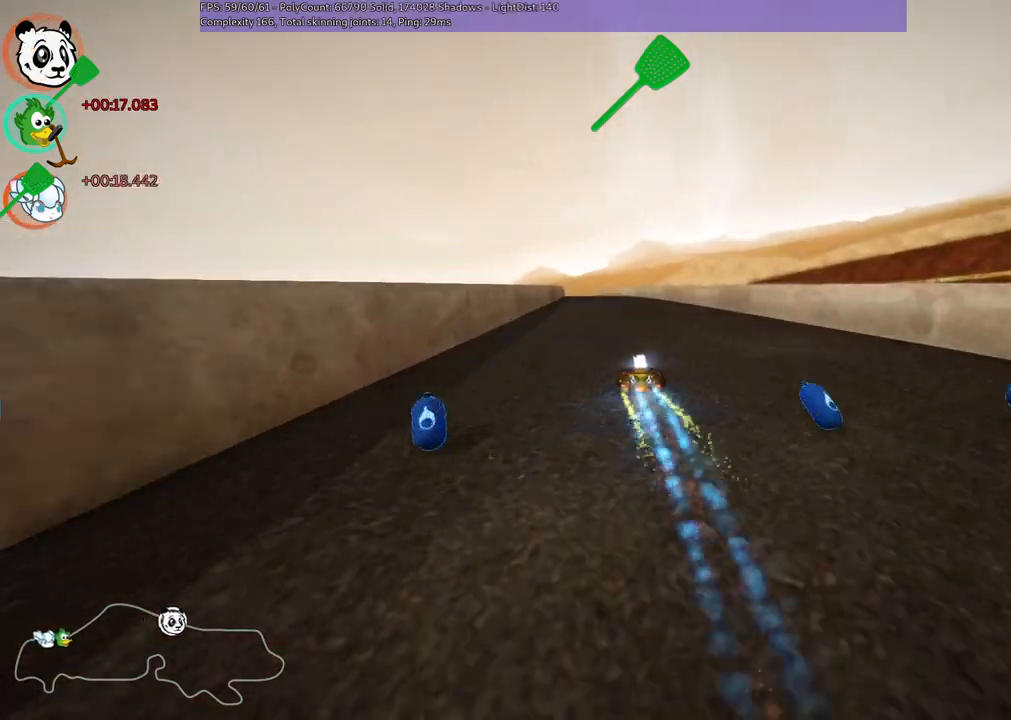
{"keys": ["up"], "events": []}
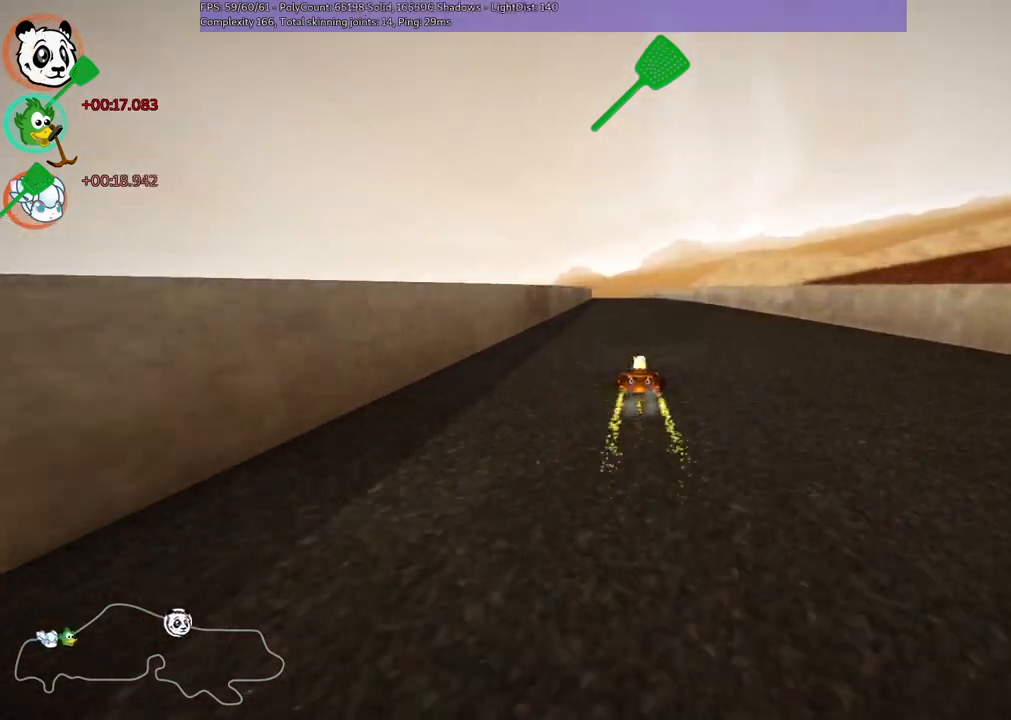
{"keys": ["m", "right", "up"], "events": [[67, "right", "down"], [250, "left", "down"], [250, "right", "up"], [300, "m", "down"], [400, "right", "down"], [450, "left", "up"]]}
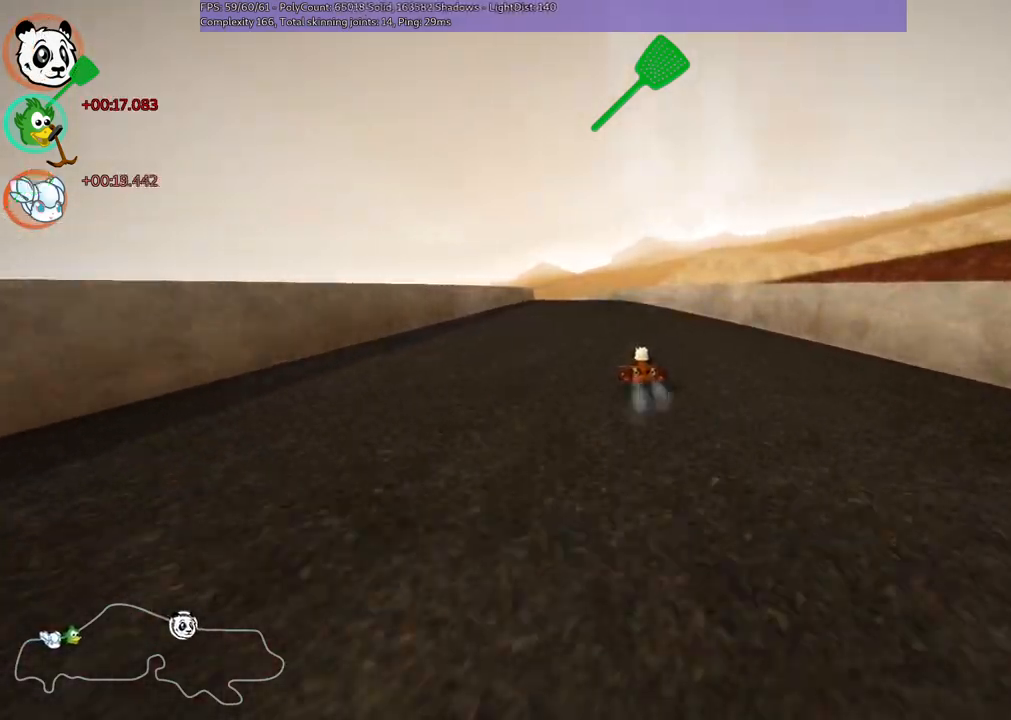
{"keys": ["m", "right", "up"], "events": [[283, "left", "down"], [367, "left", "up"]]}
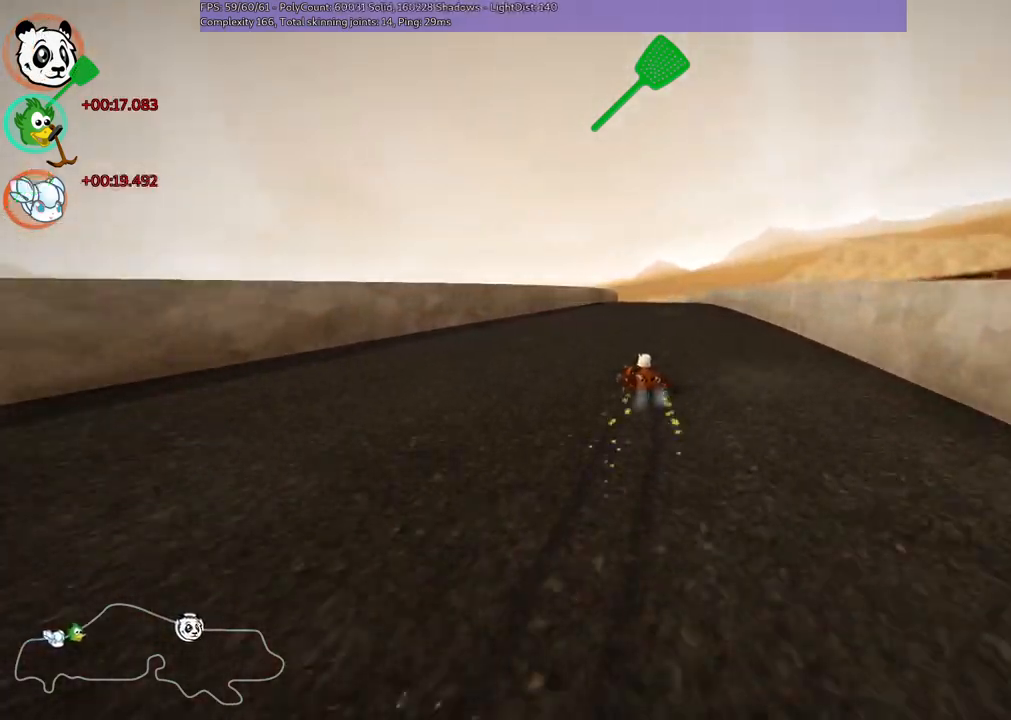
{"keys": ["n", "right", "up"], "events": [[350, "n", "down"], [483, "m", "up"]]}
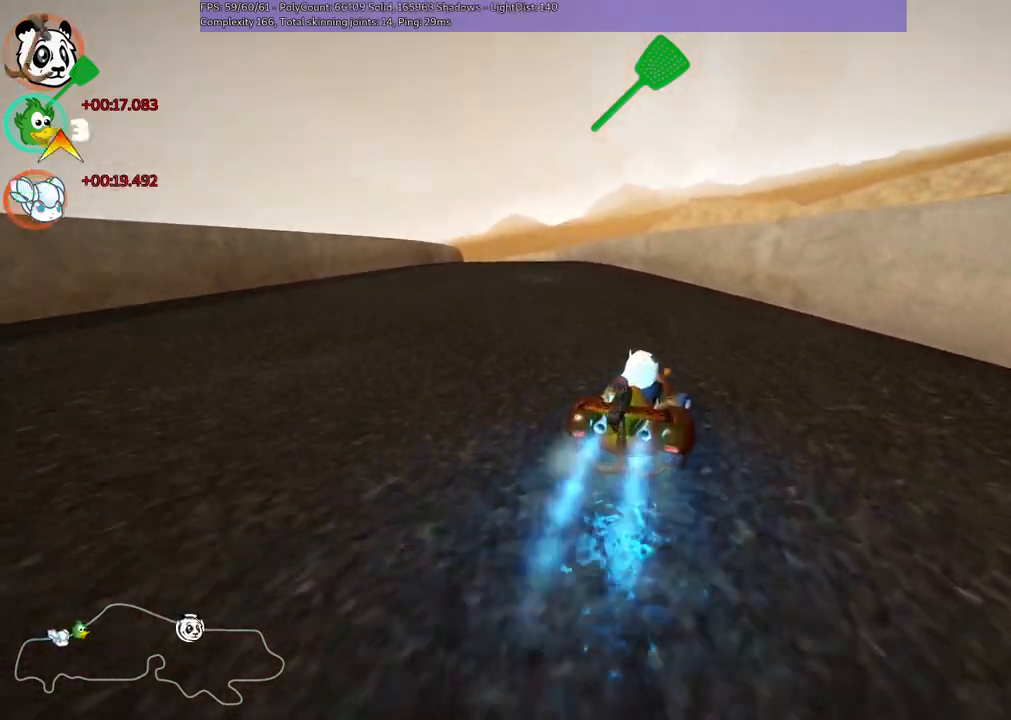
{"keys": ["left", "m", "right", "up"], "events": [[33, "left", "down"], [33, "n", "up"], [33, "right", "up"], [317, "m", "down"], [500, "right", "down"]]}
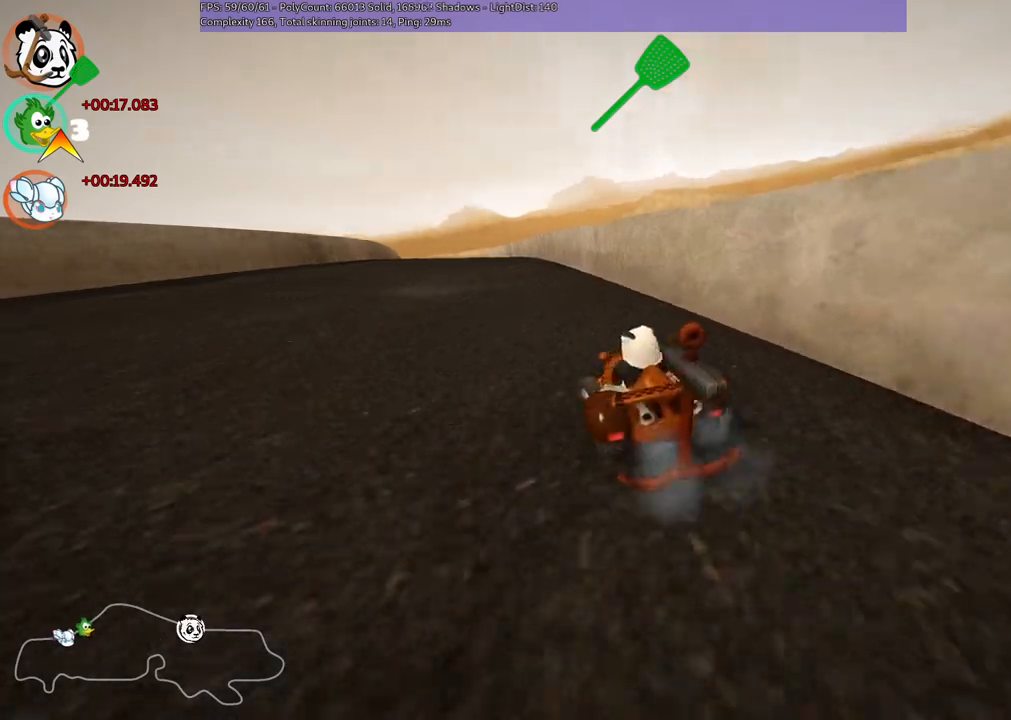
{"keys": ["m", "right", "up"], "events": [[50, "left", "up"], [183, "left", "down"], [333, "left", "up"]]}
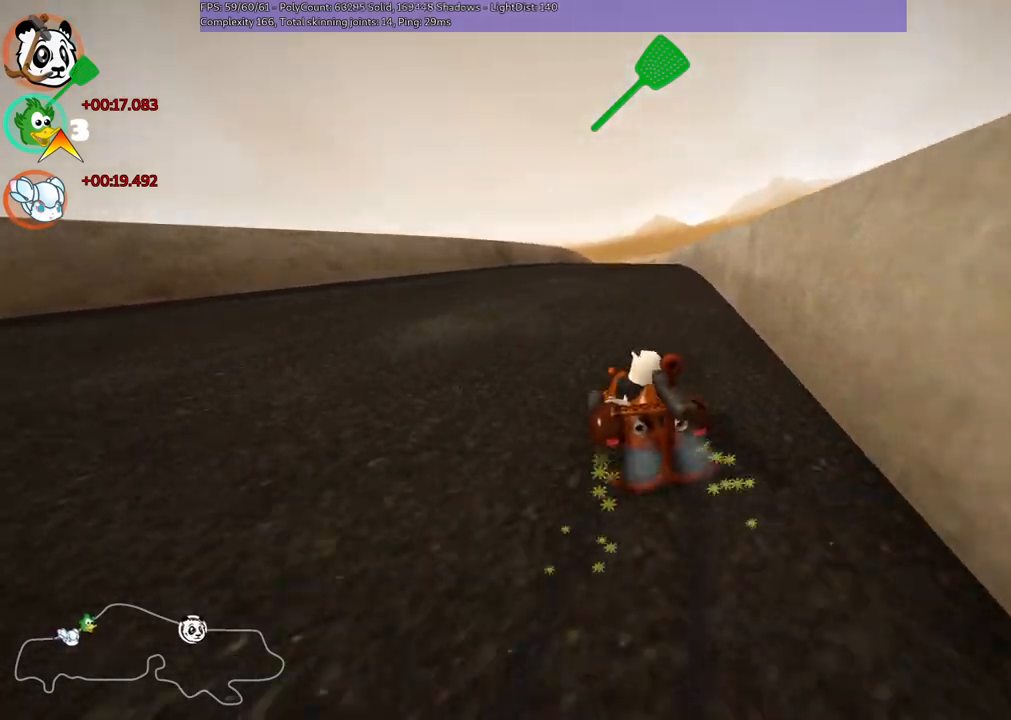
{"keys": ["m", "right", "up"], "events": []}
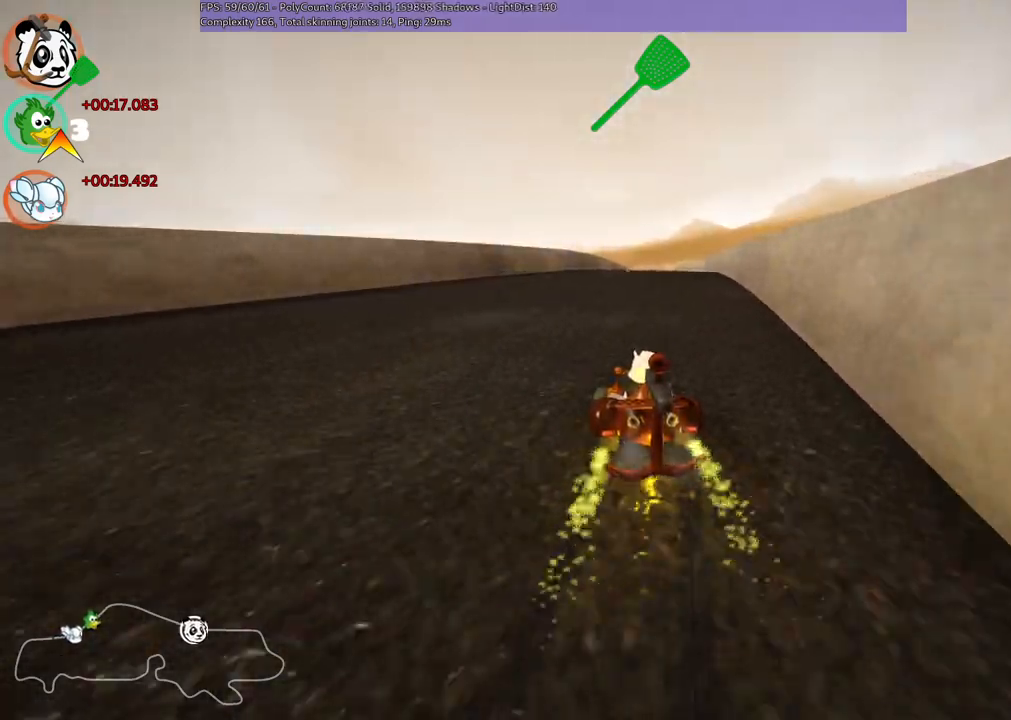
{"keys": ["up"], "events": [[33, "n", "down"], [83, "m", "up"], [133, "right", "up"], [183, "n", "up"]]}
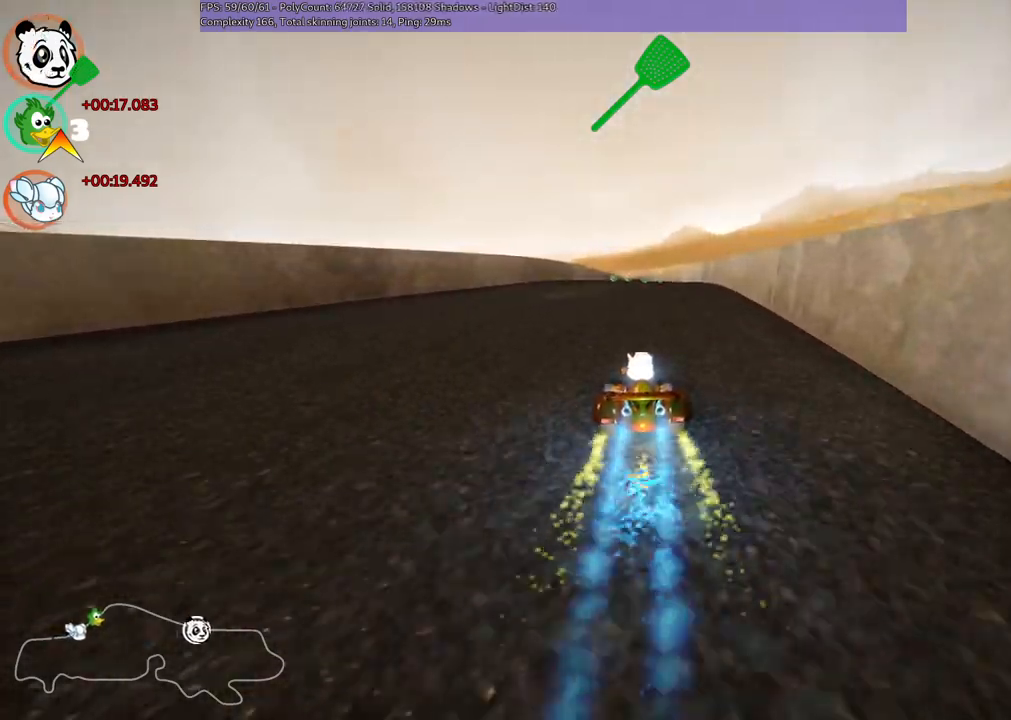
{"keys": ["left", "m", "right", "up"], "events": [[67, "right", "down"], [350, "right", "up"], [383, "left", "down"], [433, "m", "down"], [483, "right", "down"]]}
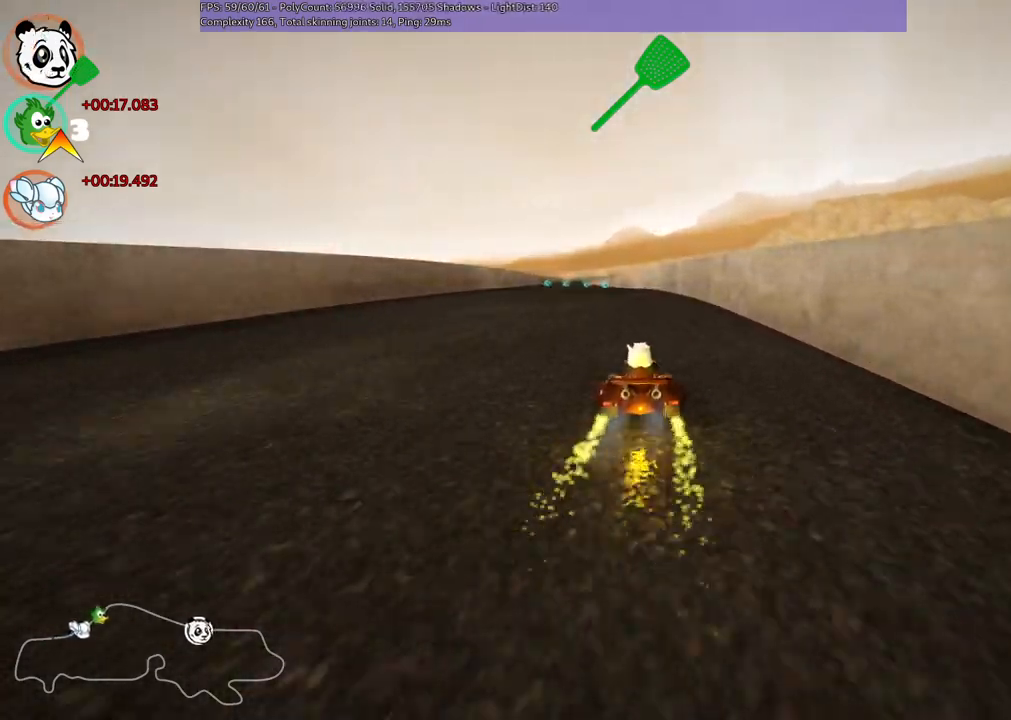
{"keys": ["m", "right", "up"], "events": [[83, "left", "up"]]}
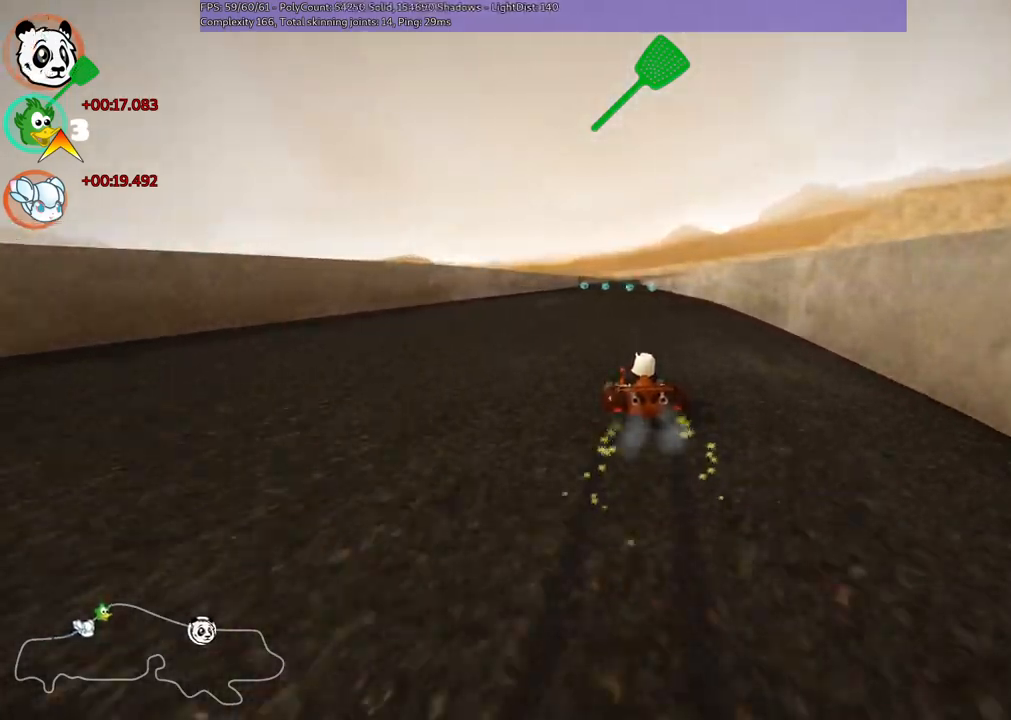
{"keys": ["m", "right", "up"], "events": []}
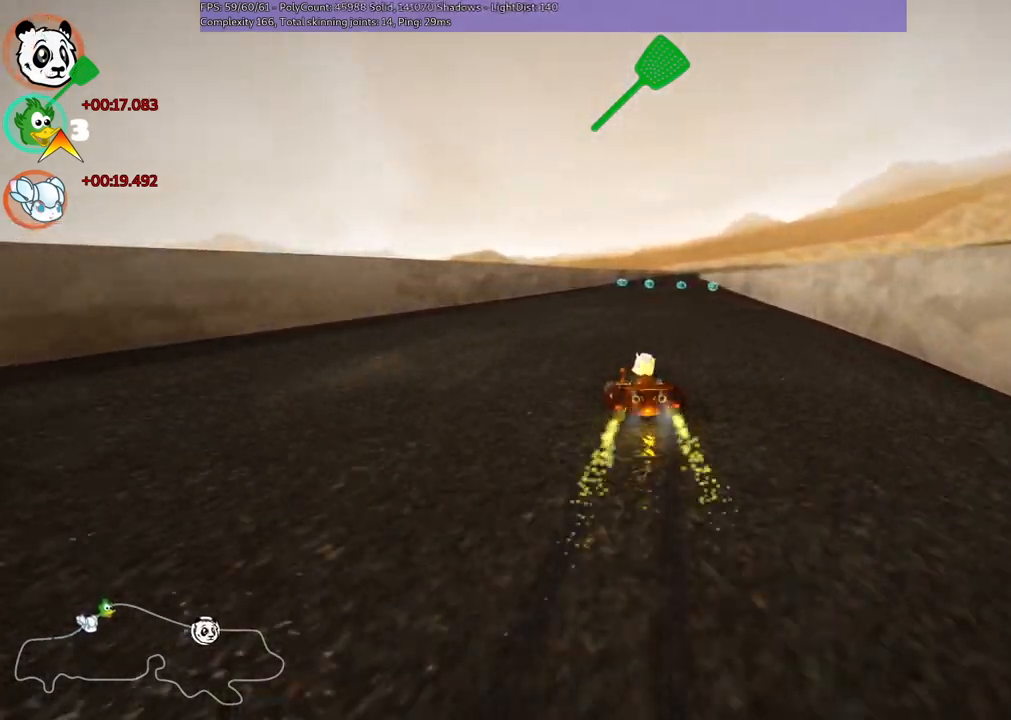
{"keys": ["up"], "events": [[167, "m", "up"], [167, "n", "down"], [300, "n", "up"], [400, "right", "up"]]}
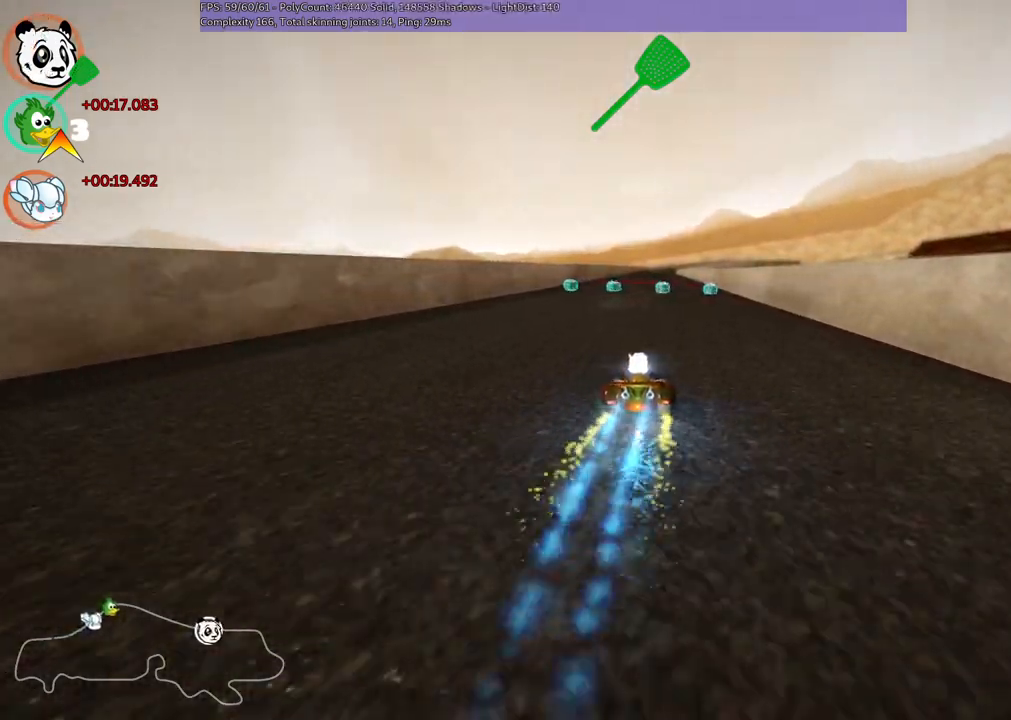
{"keys": ["left", "up"], "events": [[183, "right", "down"], [317, "right", "up"], [417, "left", "down"]]}